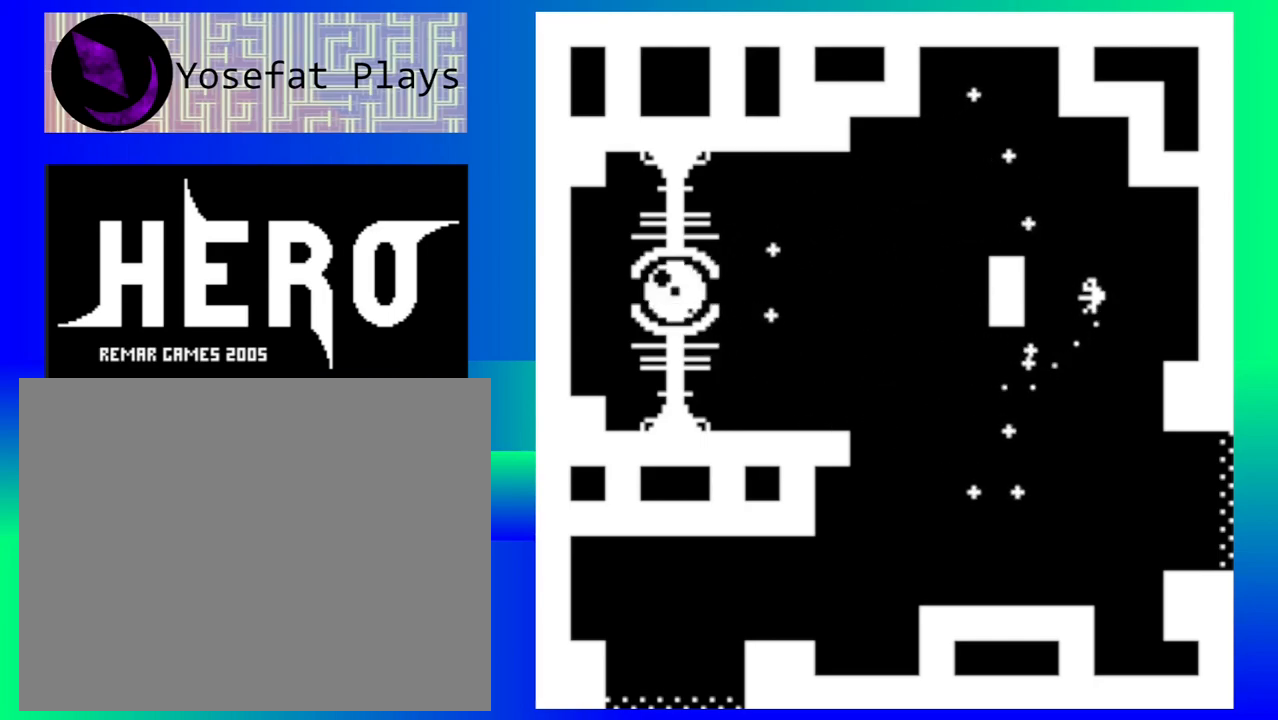
Gameplay with a controller (Nintendo layout); each line is a JSON object with the inputs held at the frame after it. "events" lists button and stick changes between this image and that frame as [ms after this image, input, new state], when the widget could be followed in between. Not read: L1 L2 L3 R1 R2 R3 left_stick right_stick.
{"buttons": [], "events": []}
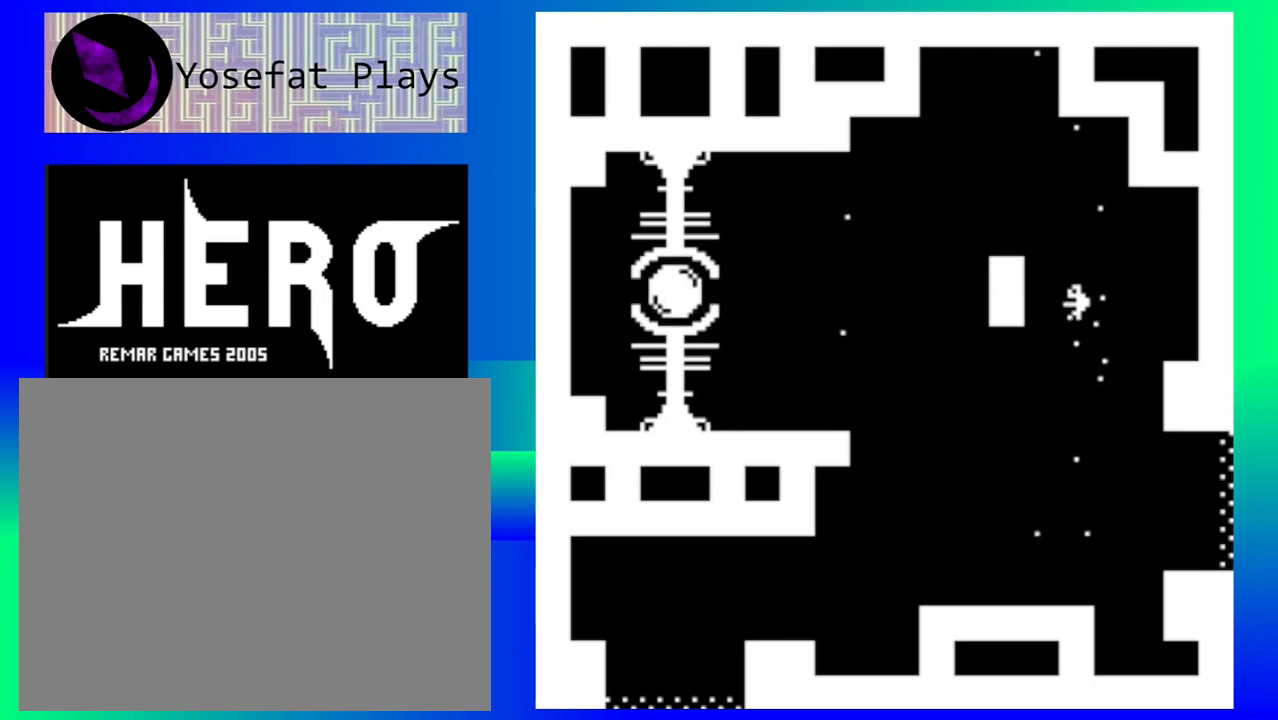
{"buttons": [], "events": []}
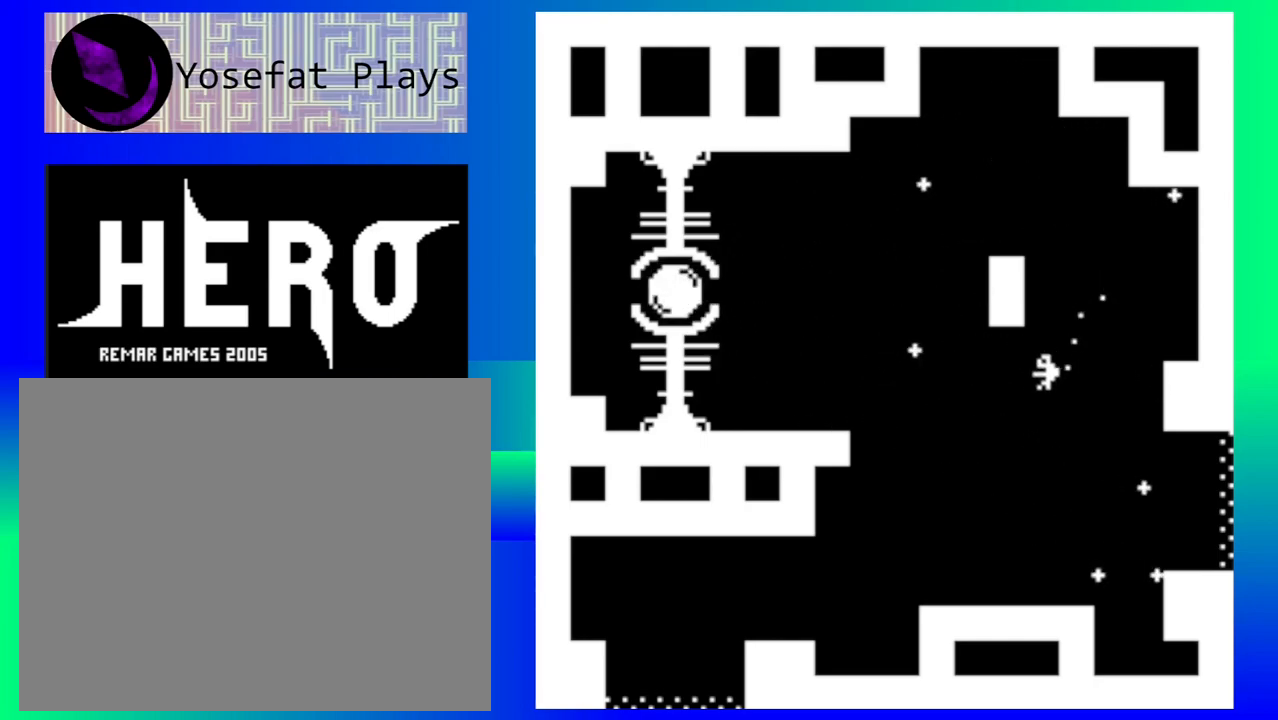
{"buttons": [], "events": []}
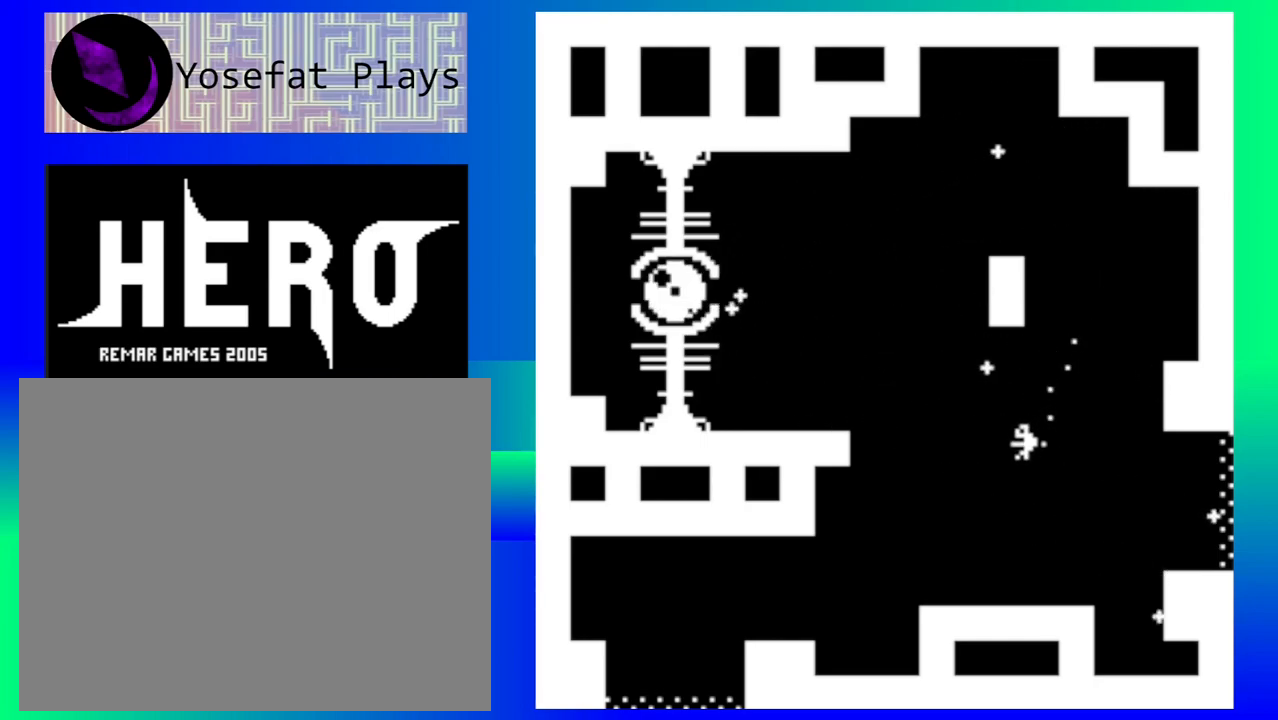
{"buttons": [], "events": []}
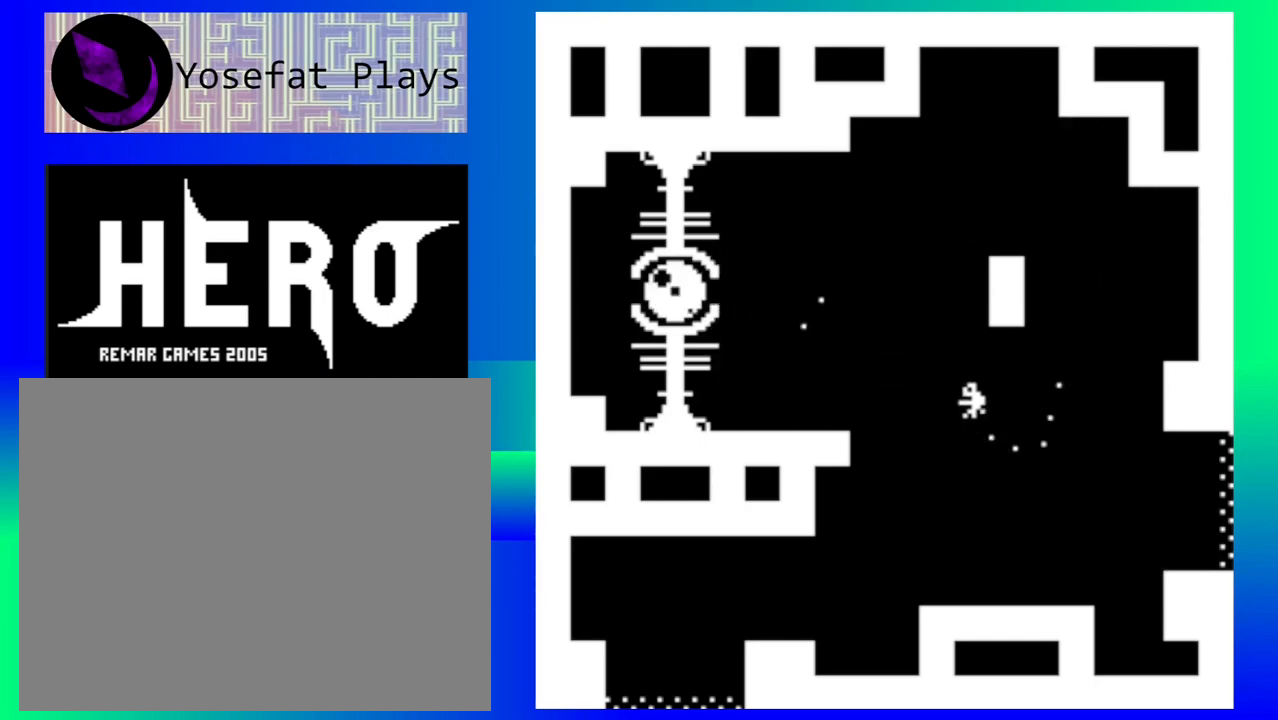
{"buttons": [], "events": []}
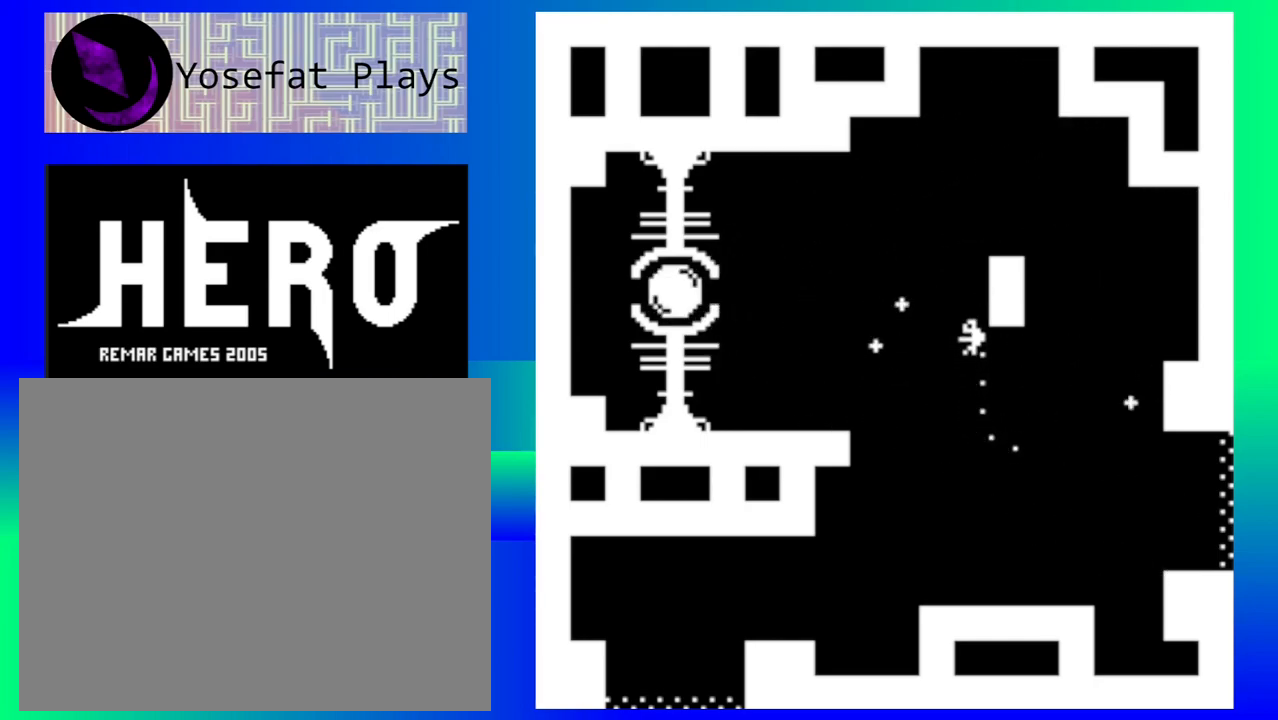
{"buttons": [], "events": []}
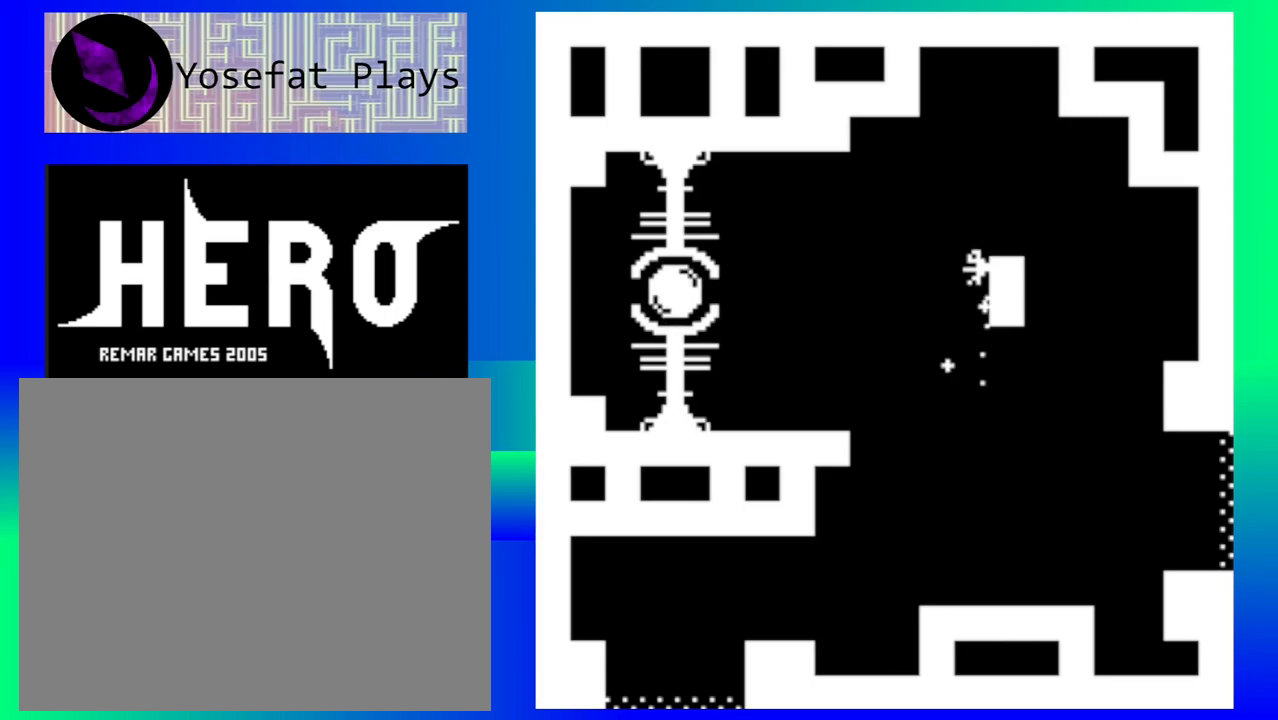
{"buttons": [], "events": []}
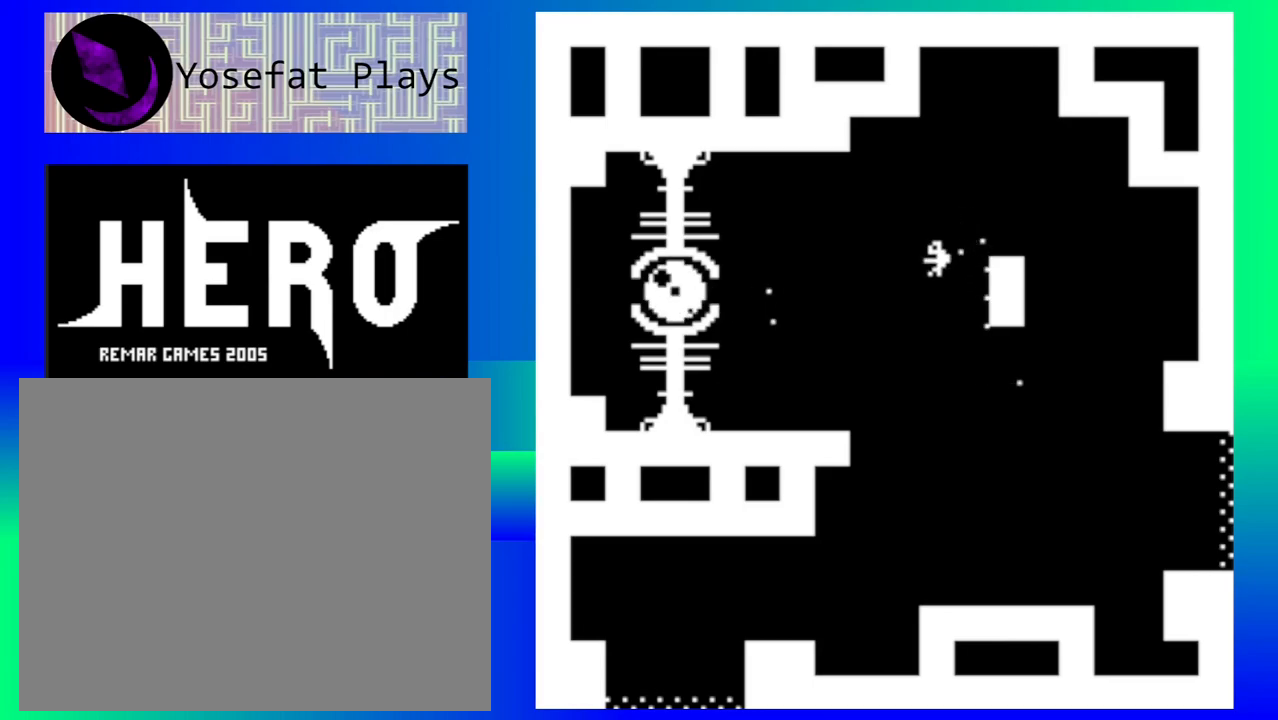
{"buttons": ["Y"], "events": [[133, "Y", "down"], [217, "Y", "up"], [300, "Y", "down"], [383, "Y", "up"], [450, "Y", "down"]]}
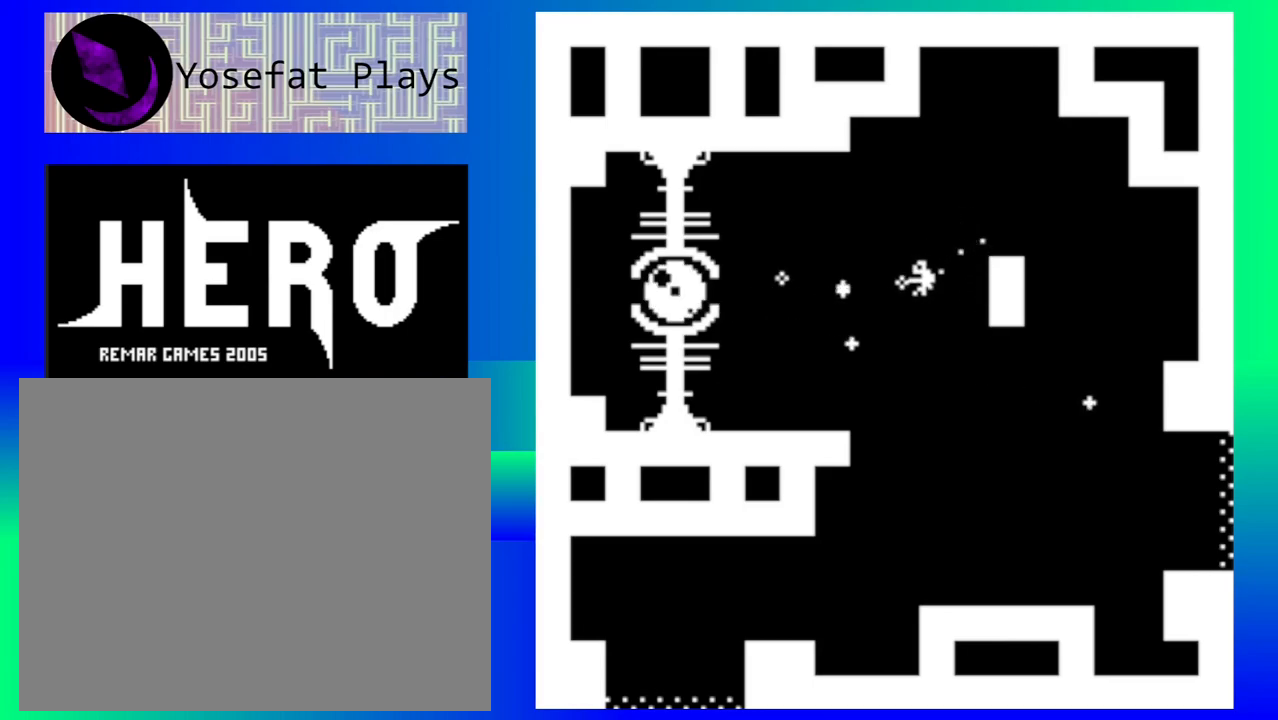
{"buttons": [], "events": [[33, "Y", "up"], [83, "Y", "down"], [167, "Y", "up"]]}
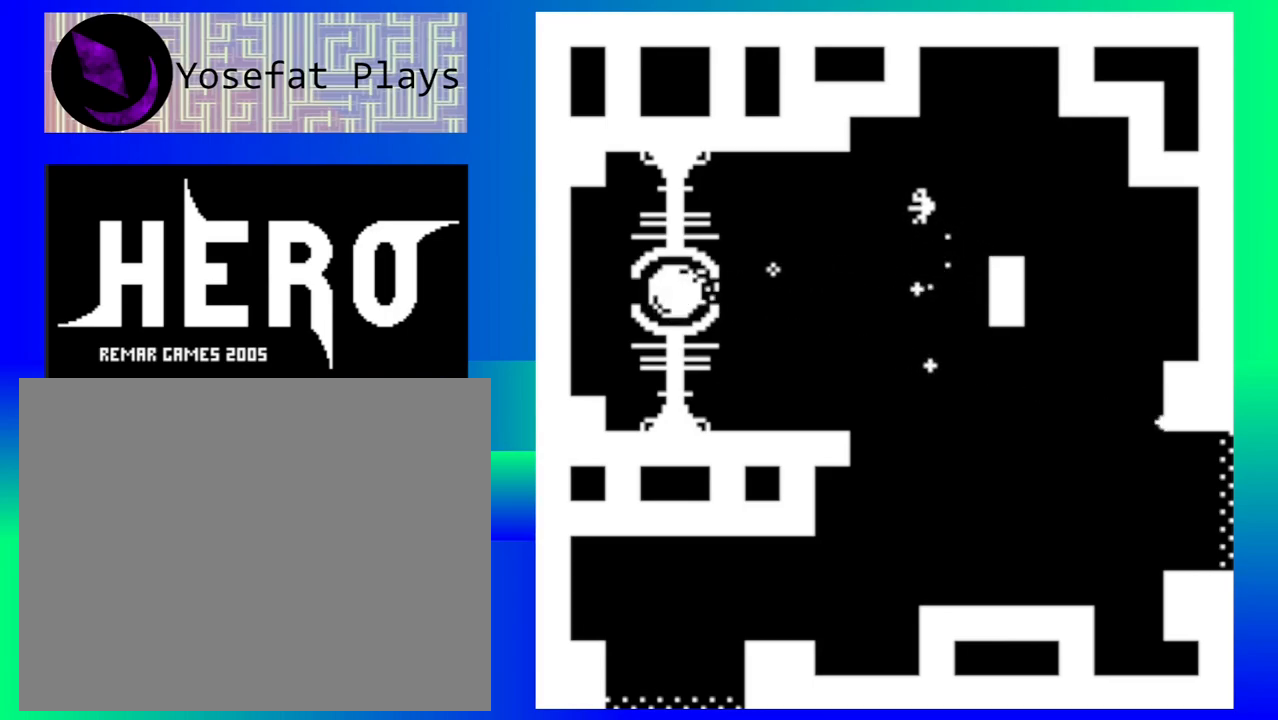
{"buttons": [], "events": [[433, "Y", "down"], [500, "Y", "up"]]}
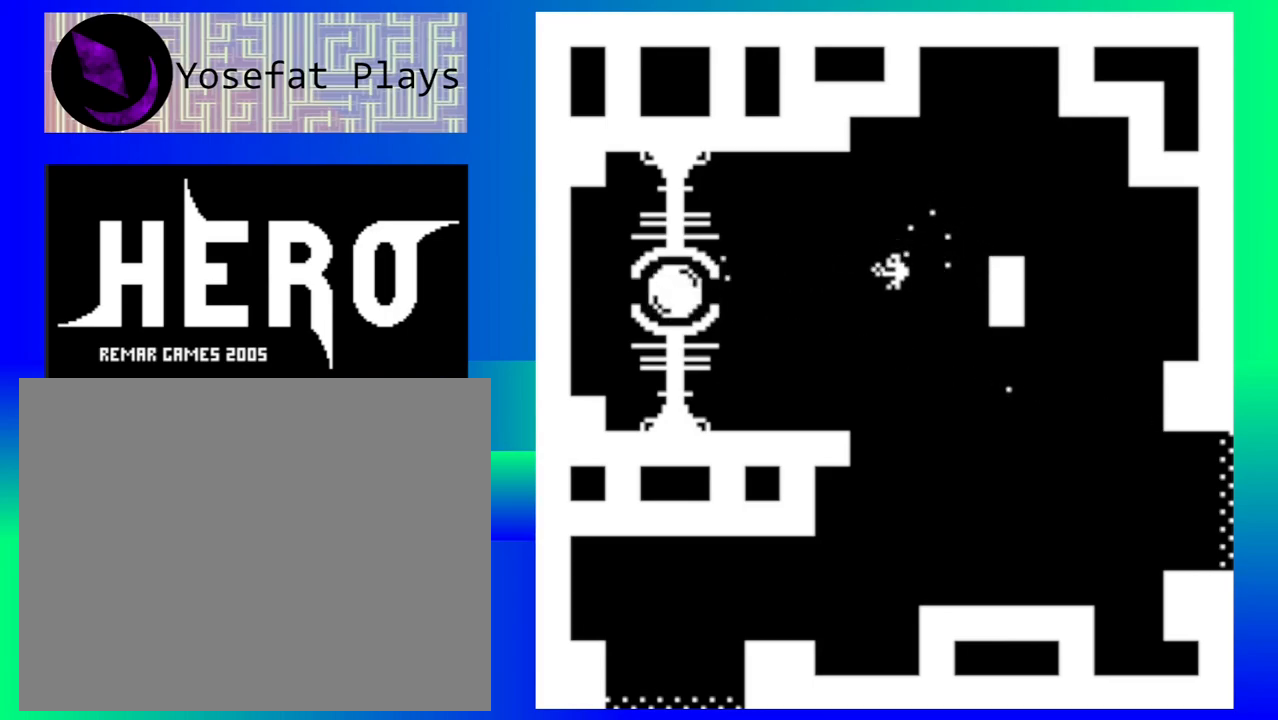
{"buttons": ["Y"], "events": [[100, "Y", "down"], [167, "Y", "up"], [267, "Y", "down"], [333, "Y", "up"], [433, "Y", "down"]]}
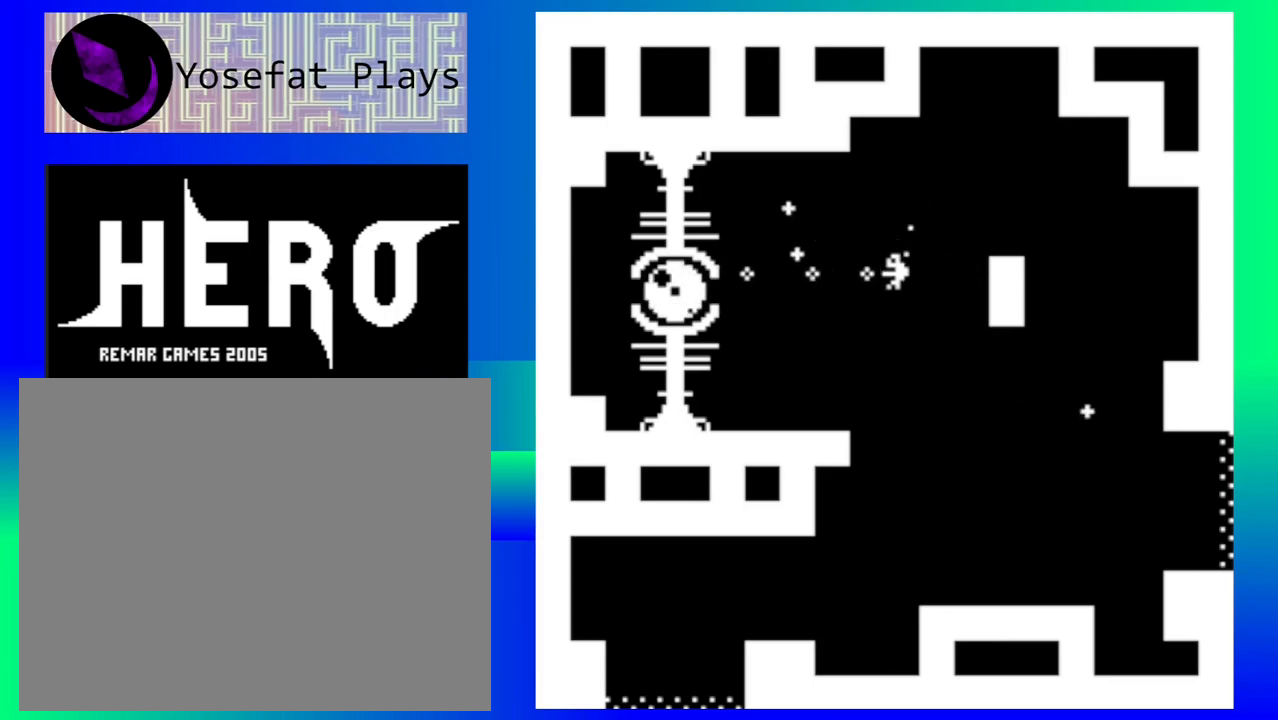
{"buttons": [], "events": [[17, "Y", "up"], [100, "Y", "down"], [183, "Y", "up"], [267, "Y", "down"], [333, "Y", "up"], [417, "Y", "down"], [500, "Y", "up"]]}
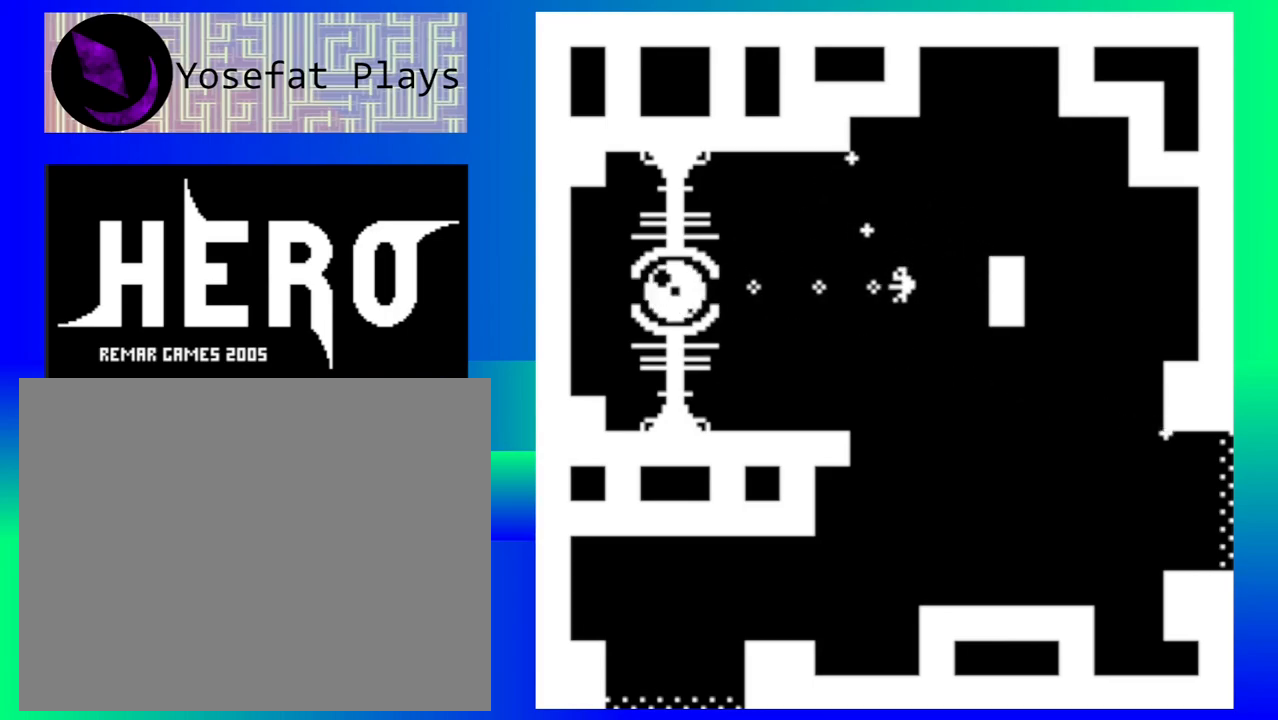
{"buttons": [], "events": [[83, "Y", "down"], [167, "Y", "up"], [250, "Y", "down"], [333, "Y", "up"], [417, "Y", "down"], [500, "Y", "up"]]}
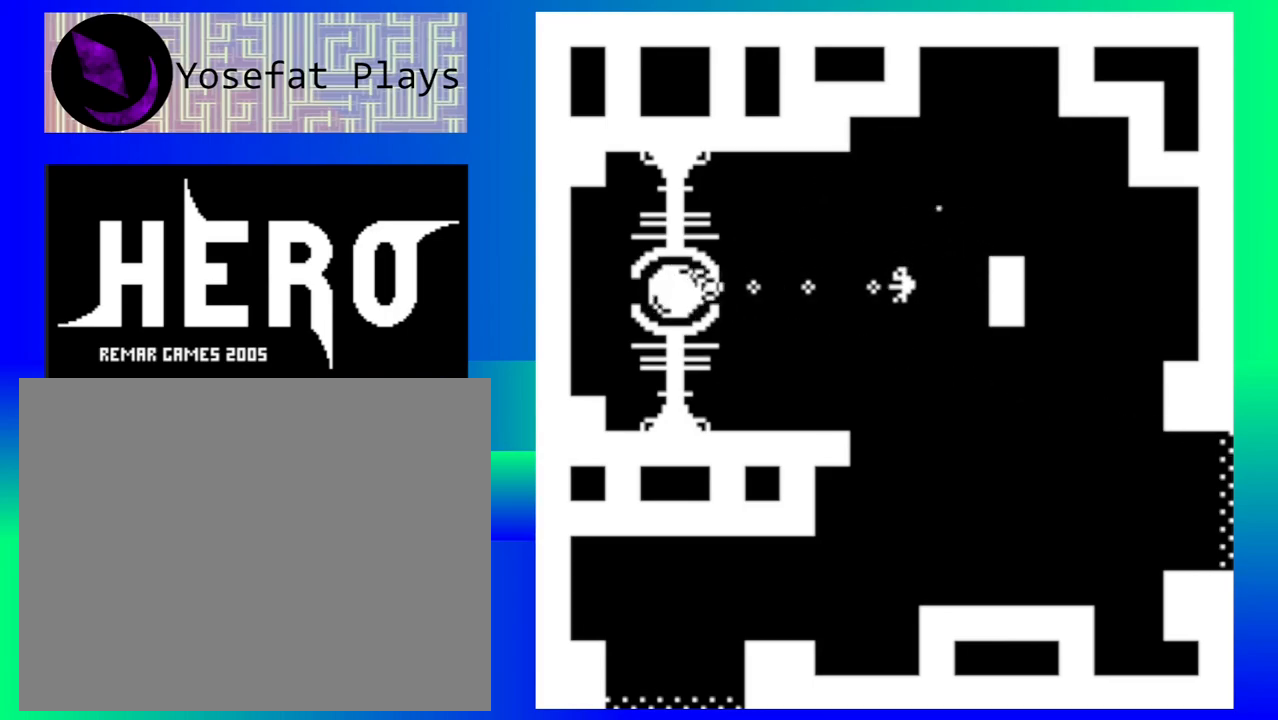
{"buttons": [], "events": [[83, "Y", "down"], [150, "Y", "up"], [233, "Y", "down"], [333, "Y", "up"], [417, "Y", "down"], [500, "Y", "up"]]}
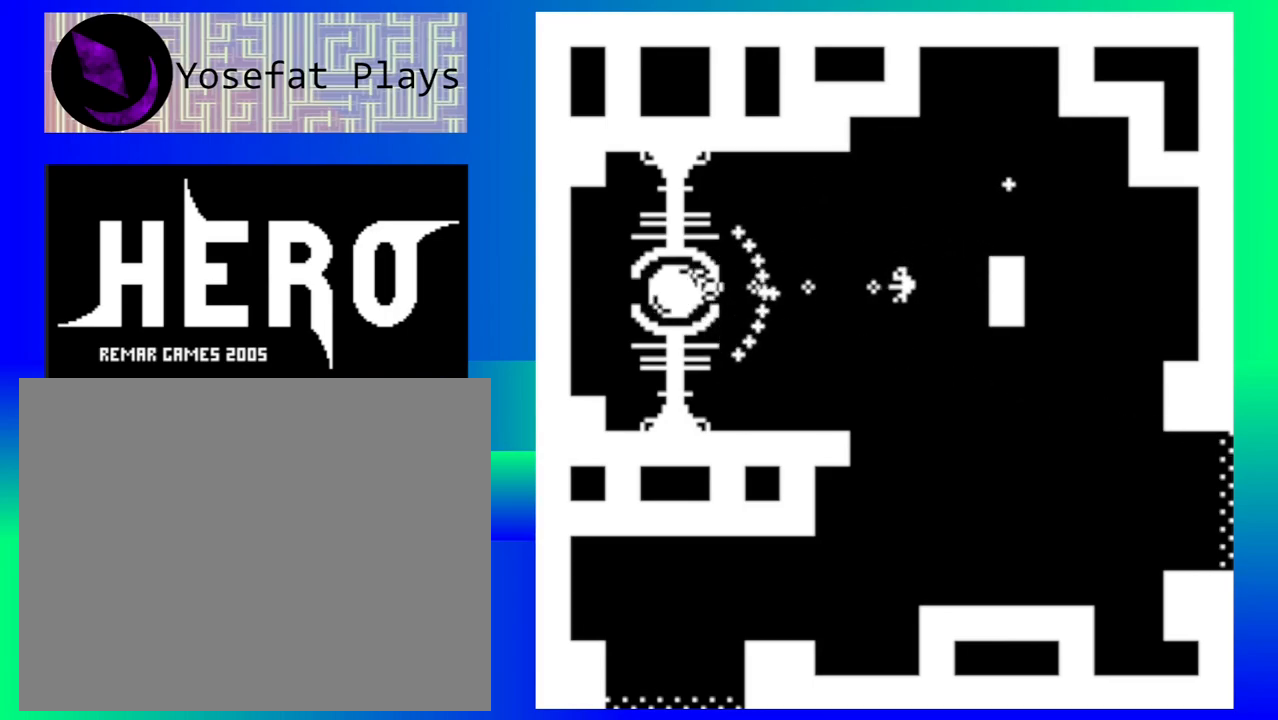
{"buttons": [], "events": [[67, "Y", "down"], [133, "Y", "up"], [217, "Y", "down"], [250, "Y", "up"], [333, "Y", "down"], [400, "Y", "up"]]}